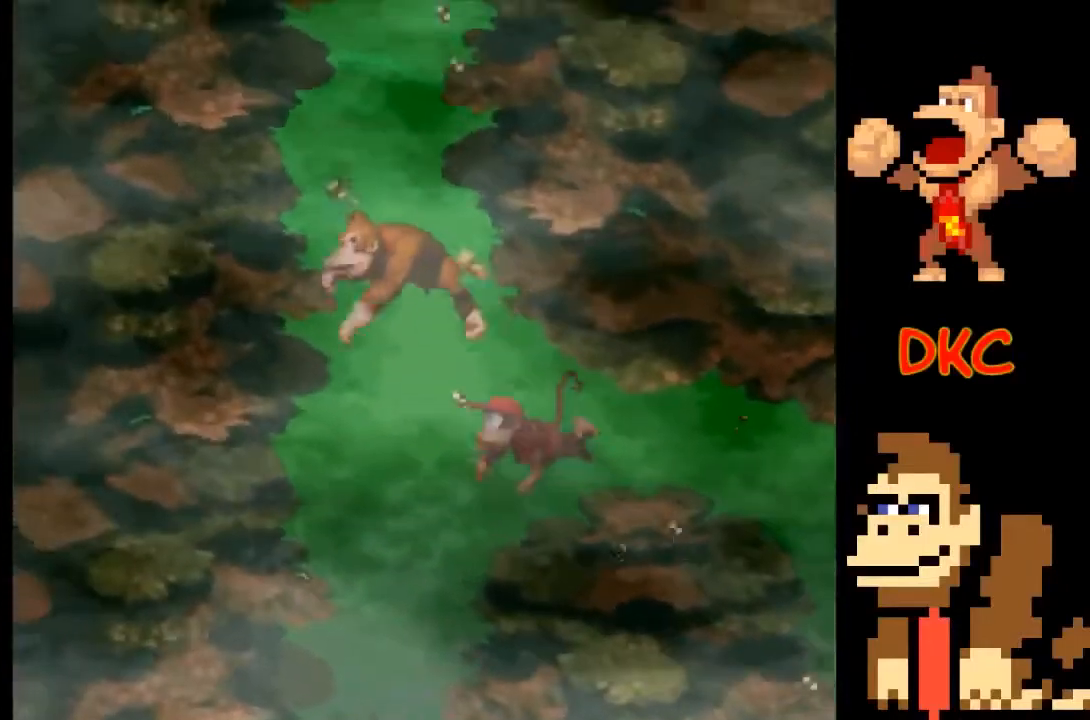
Gameplay with a controller (Xbox layout); each line is a JSON object with the inputs held at the frame after it. "events" lists button and stick changes between this image and that frame as [ms after this image, input, new state], when the widget could be followed in between. Not read: L3 R1 R3.
{"buttons": ["A"], "left_stick": "right", "right_stick": "center", "events": [[267, "A", "down"], [367, "A", "up"], [433, "A", "down"]]}
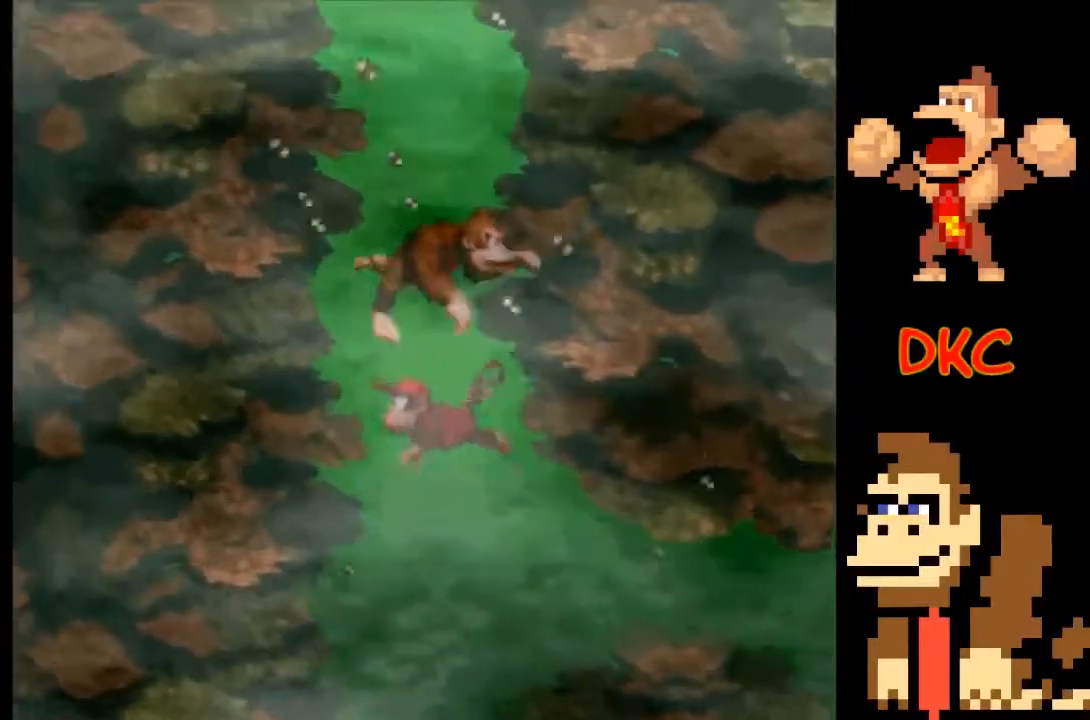
{"buttons": [], "left_stick": "center", "right_stick": "center", "events": [[33, "A", "up"], [67, "left_stick", "center"], [133, "A", "down"], [167, "left_stick", "left"], [233, "A", "up"], [300, "A", "down"], [400, "A", "up"], [400, "left_stick", "center"]]}
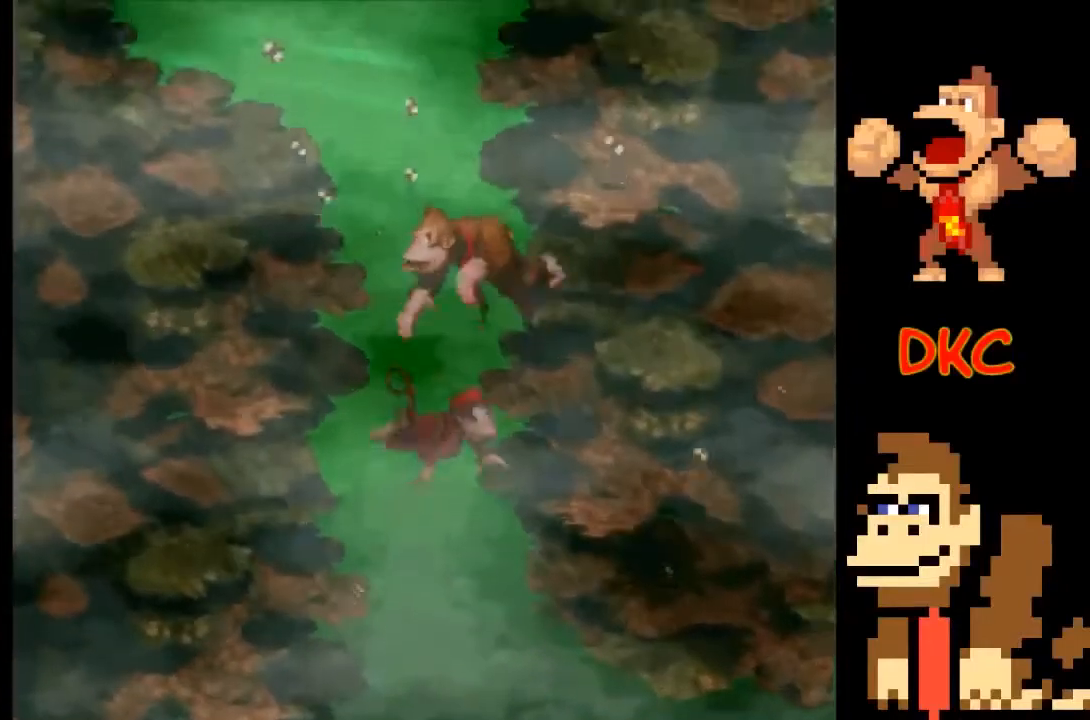
{"buttons": [], "left_stick": "left", "right_stick": "center", "events": [[100, "left_stick", "left"], [333, "A", "down"], [400, "A", "up"]]}
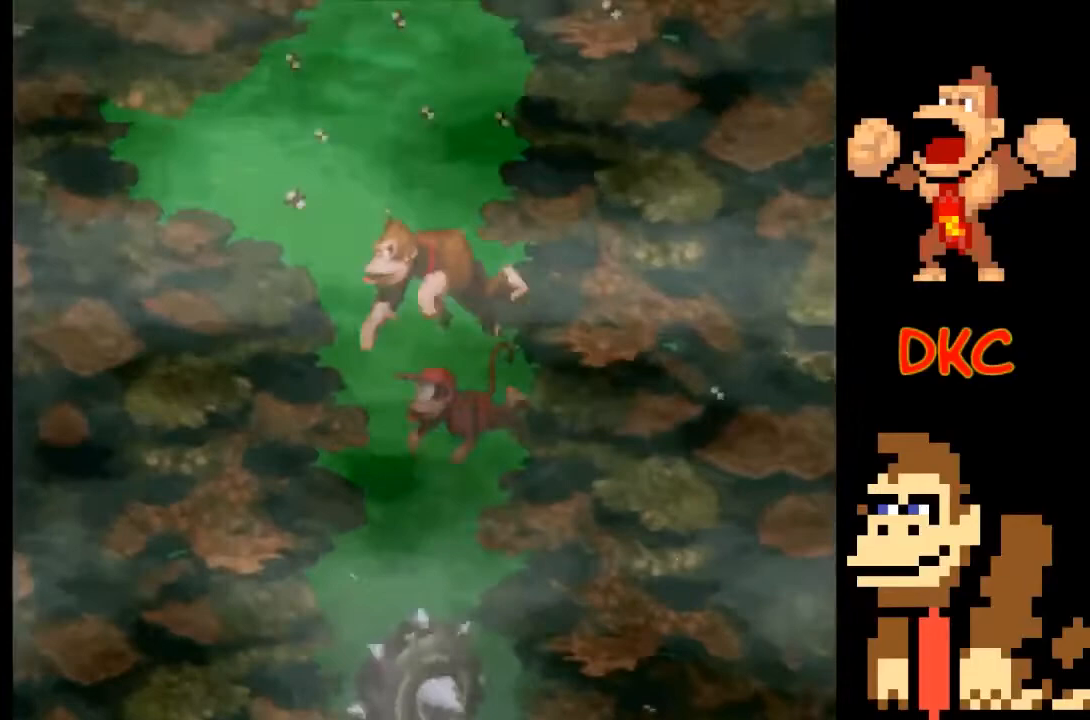
{"buttons": [], "left_stick": "left", "right_stick": "center", "events": []}
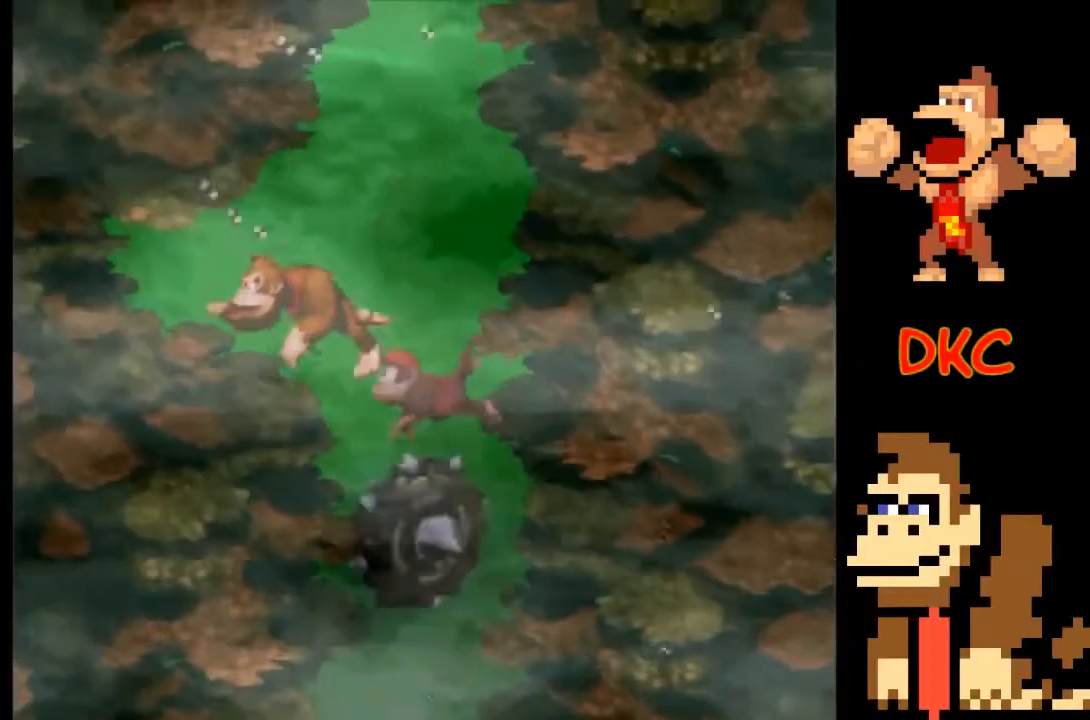
{"buttons": [], "left_stick": "center", "right_stick": "center", "events": [[367, "left_stick", "right"], [500, "left_stick", "center"]]}
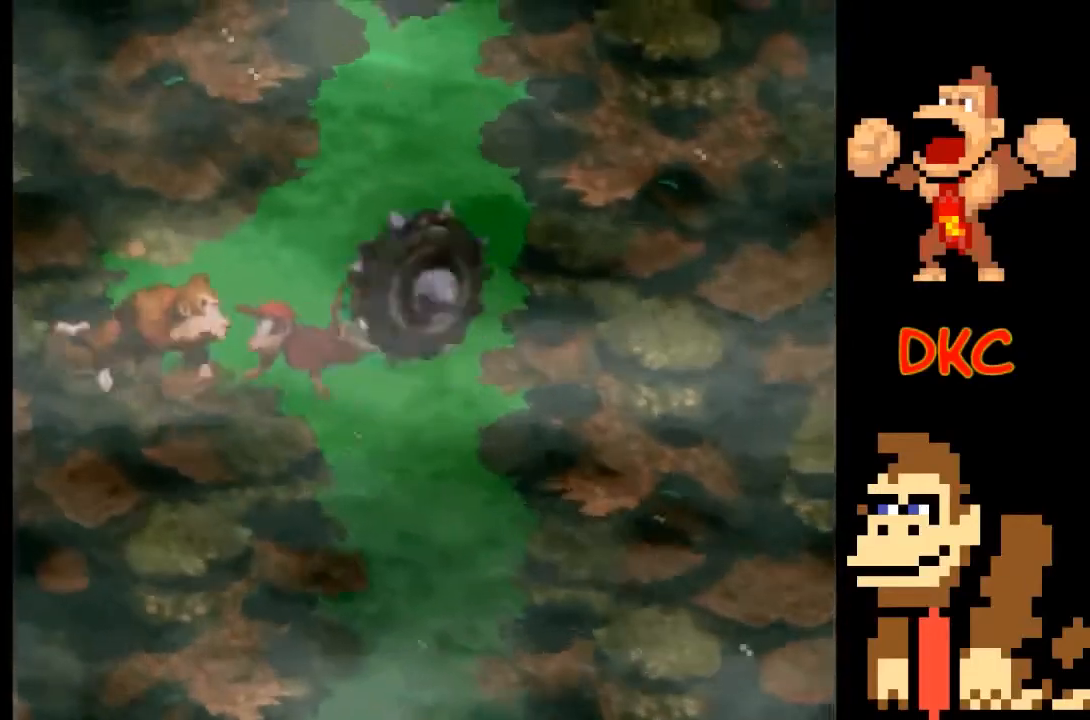
{"buttons": [], "left_stick": "center", "right_stick": "center", "events": []}
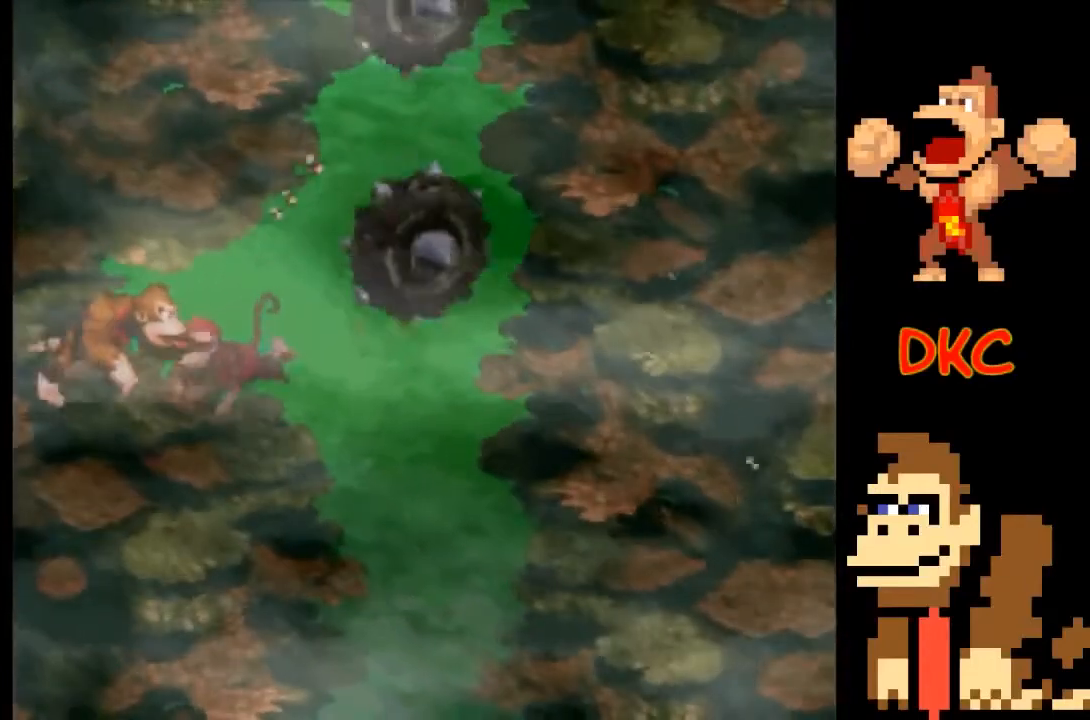
{"buttons": [], "left_stick": "right", "right_stick": "center", "events": [[67, "left_stick", "right"]]}
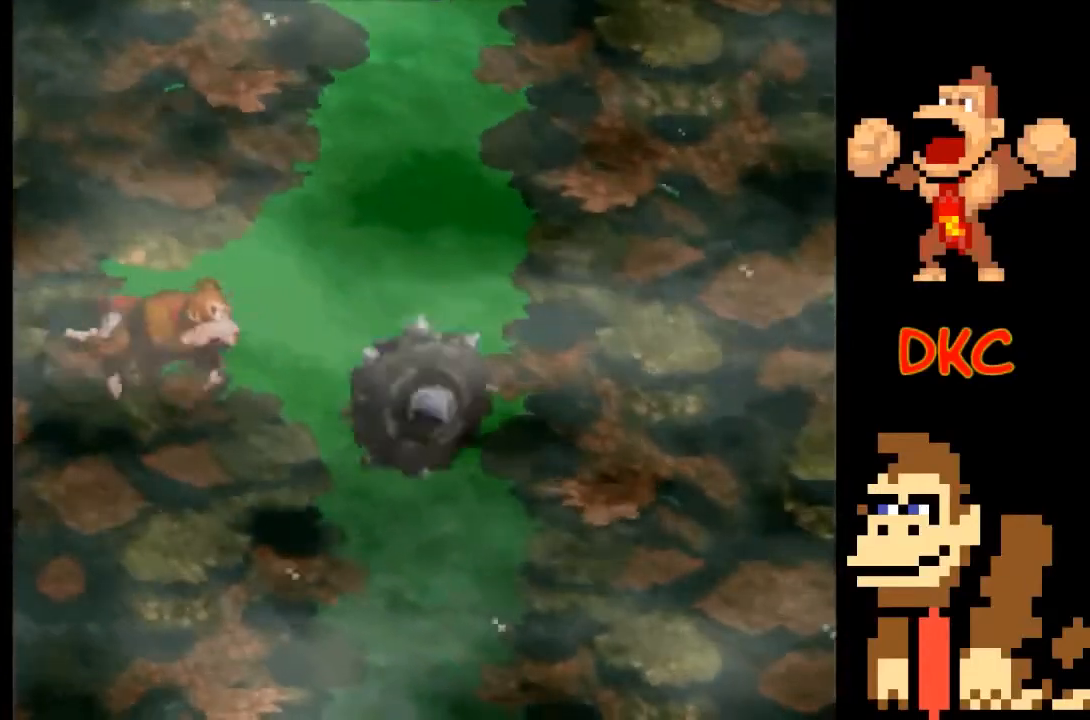
{"buttons": [], "left_stick": "right", "right_stick": "center", "events": [[67, "A", "down"], [133, "A", "up"], [233, "A", "down"], [300, "A", "up"], [367, "A", "down"], [467, "A", "up"]]}
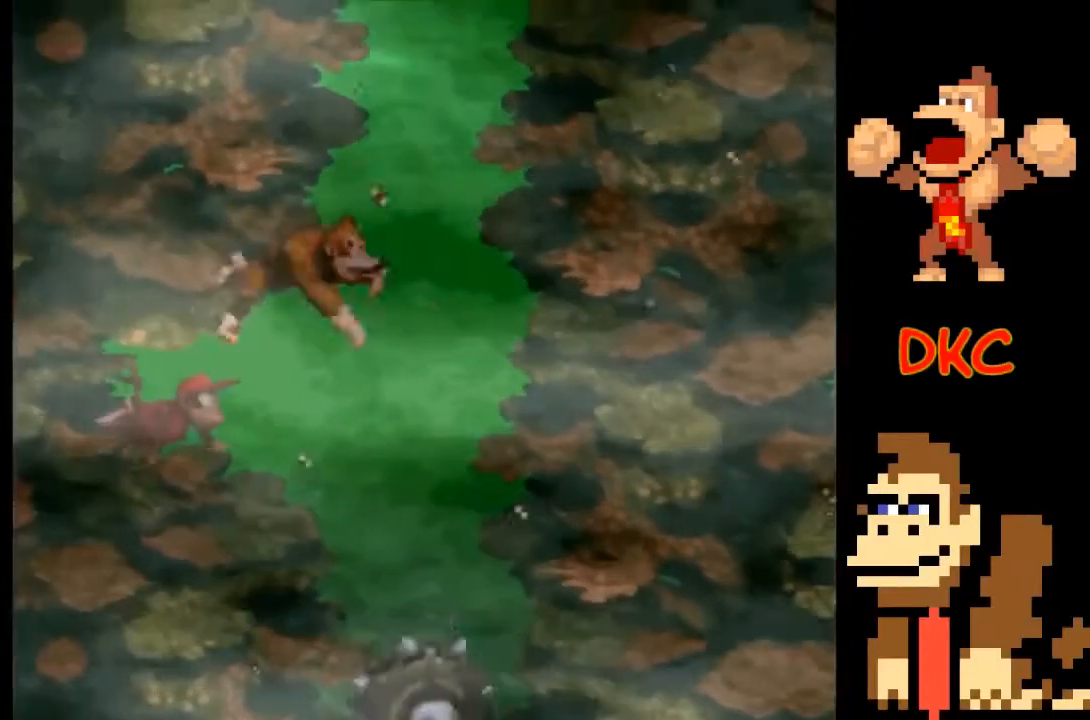
{"buttons": ["A"], "left_stick": "center", "right_stick": "center", "events": [[33, "A", "down"], [100, "left_stick", "center"], [133, "A", "up"], [200, "A", "down"], [267, "A", "up"], [500, "A", "down"]]}
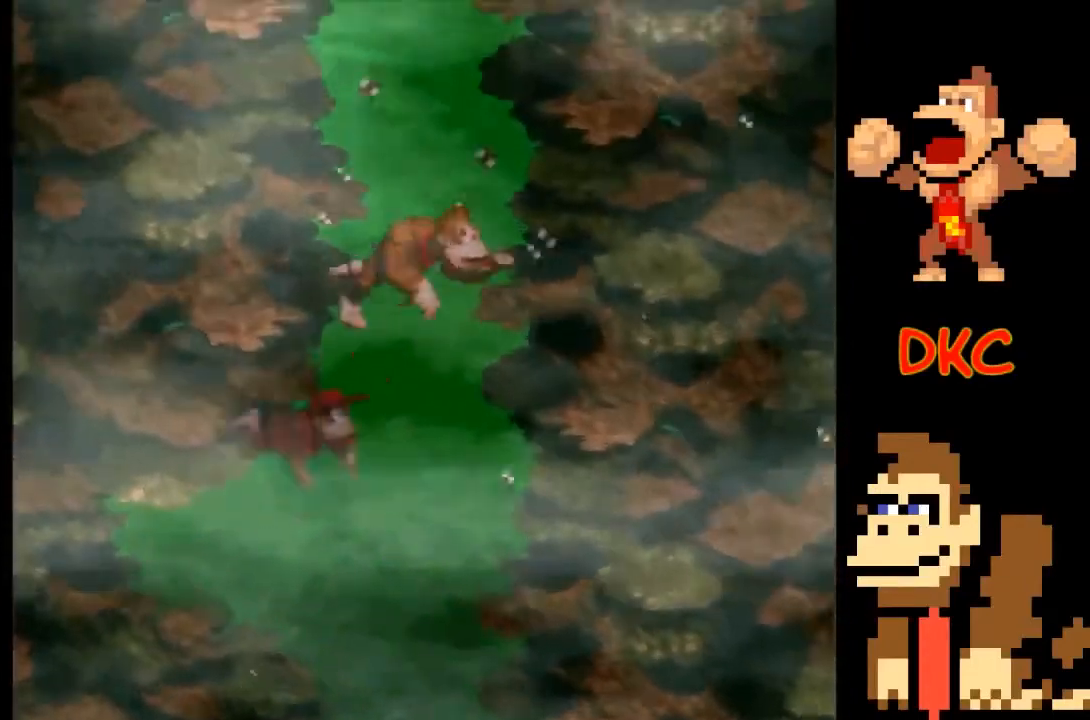
{"buttons": [], "left_stick": "center", "right_stick": "center", "events": [[33, "left_stick", "left"], [67, "A", "up"], [133, "A", "down"], [200, "A", "up"], [267, "A", "down"], [267, "left_stick", "center"], [333, "A", "up"], [433, "A", "down"], [500, "A", "up"]]}
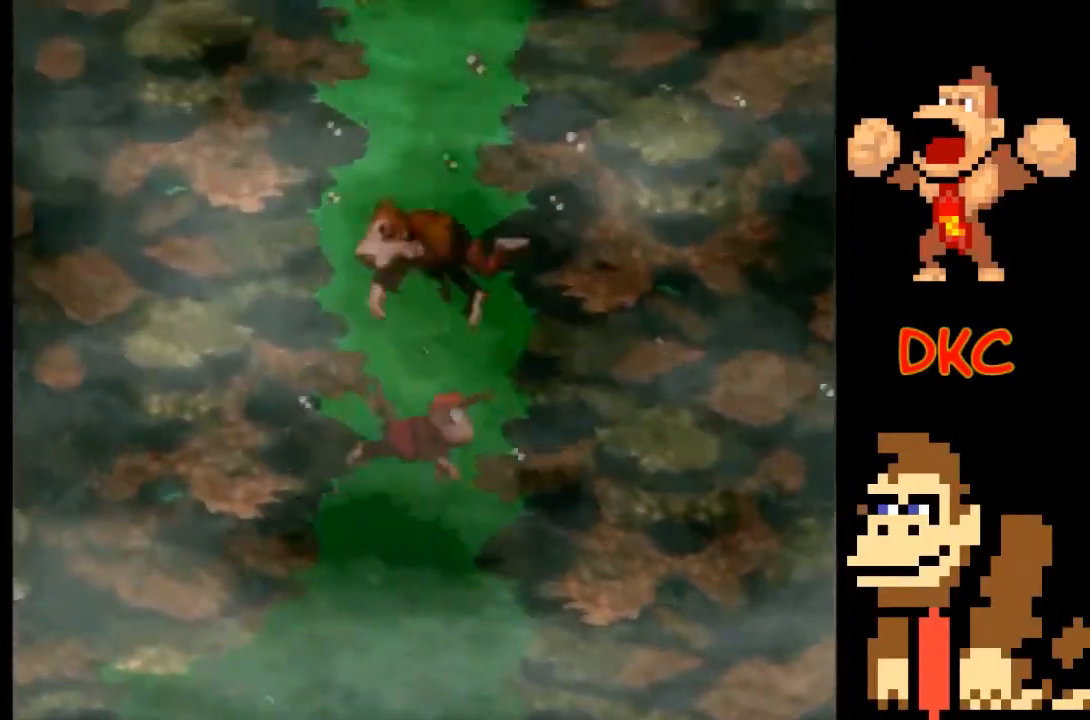
{"buttons": ["A"], "left_stick": "center", "right_stick": "center", "events": [[67, "A", "down"], [133, "A", "up"], [200, "A", "down"], [267, "A", "up"], [300, "left_stick", "right"], [367, "A", "down"], [433, "A", "up"], [467, "left_stick", "center"], [500, "A", "down"]]}
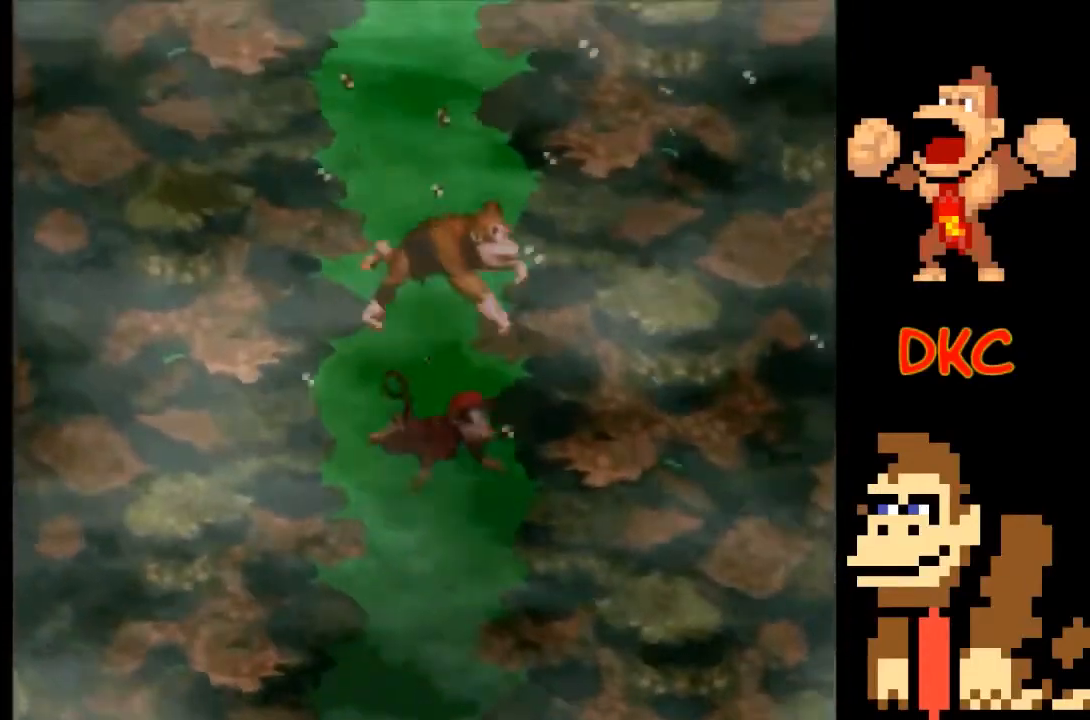
{"buttons": [], "left_stick": "right", "right_stick": "center", "events": [[67, "A", "up"], [133, "A", "down"], [200, "A", "up"], [200, "left_stick", "up-left"], [300, "A", "down"], [300, "left_stick", "center"], [367, "A", "up"], [433, "A", "down"], [500, "A", "up"], [500, "left_stick", "right"]]}
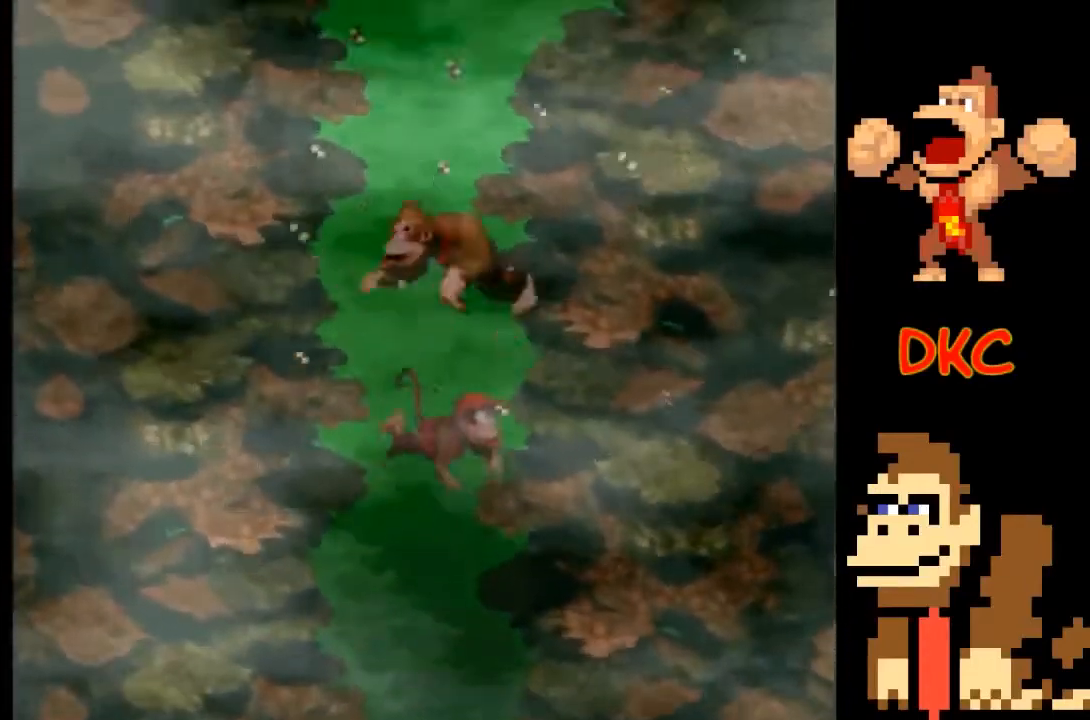
{"buttons": [], "left_stick": "right", "right_stick": "center", "events": [[67, "A", "down"], [133, "left_stick", "center"], [167, "A", "up"], [233, "A", "down"], [267, "left_stick", "right"], [300, "A", "up"]]}
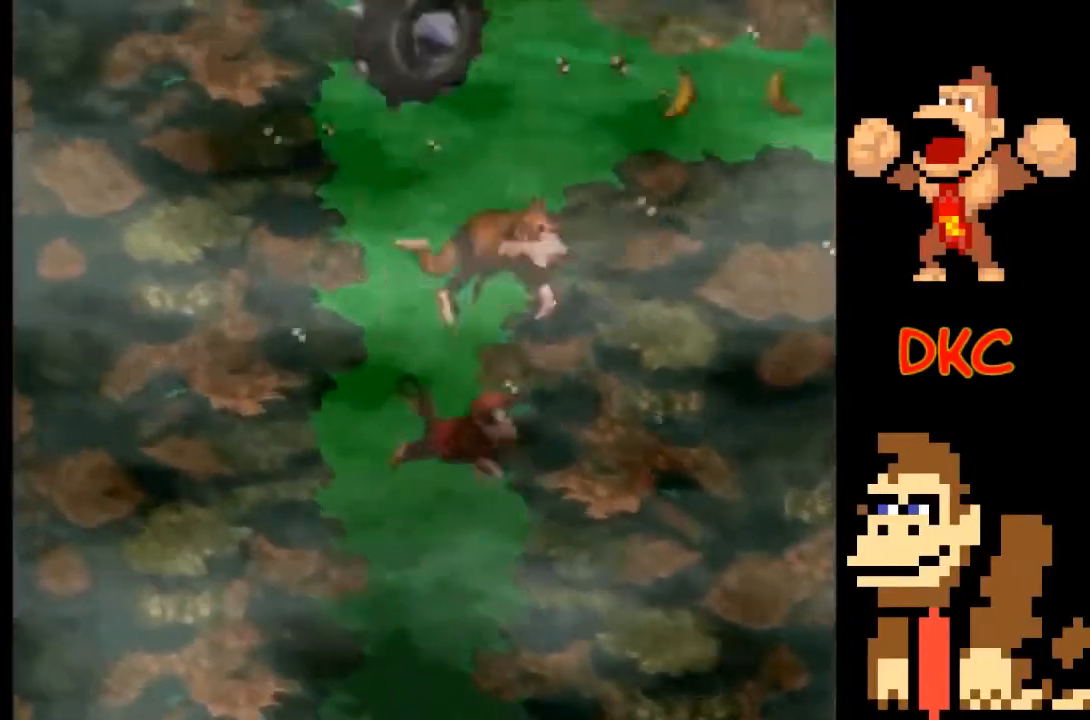
{"buttons": [], "left_stick": "right", "right_stick": "center", "events": []}
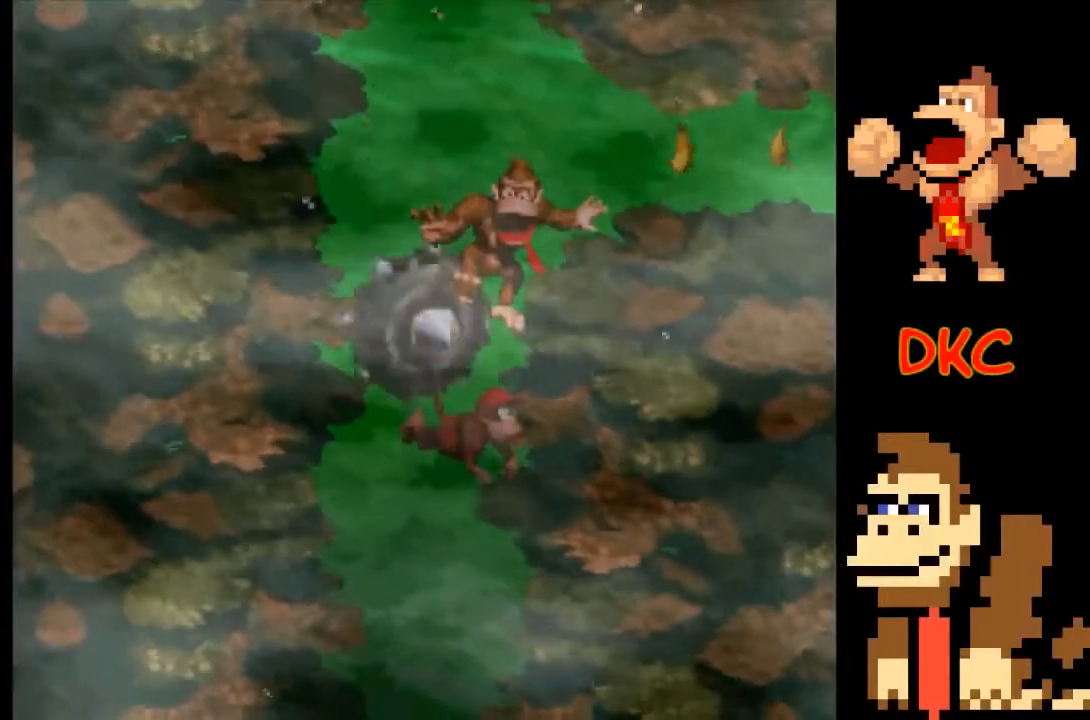
{"buttons": [], "left_stick": "right", "right_stick": "center", "events": [[333, "A", "down"], [433, "A", "up"]]}
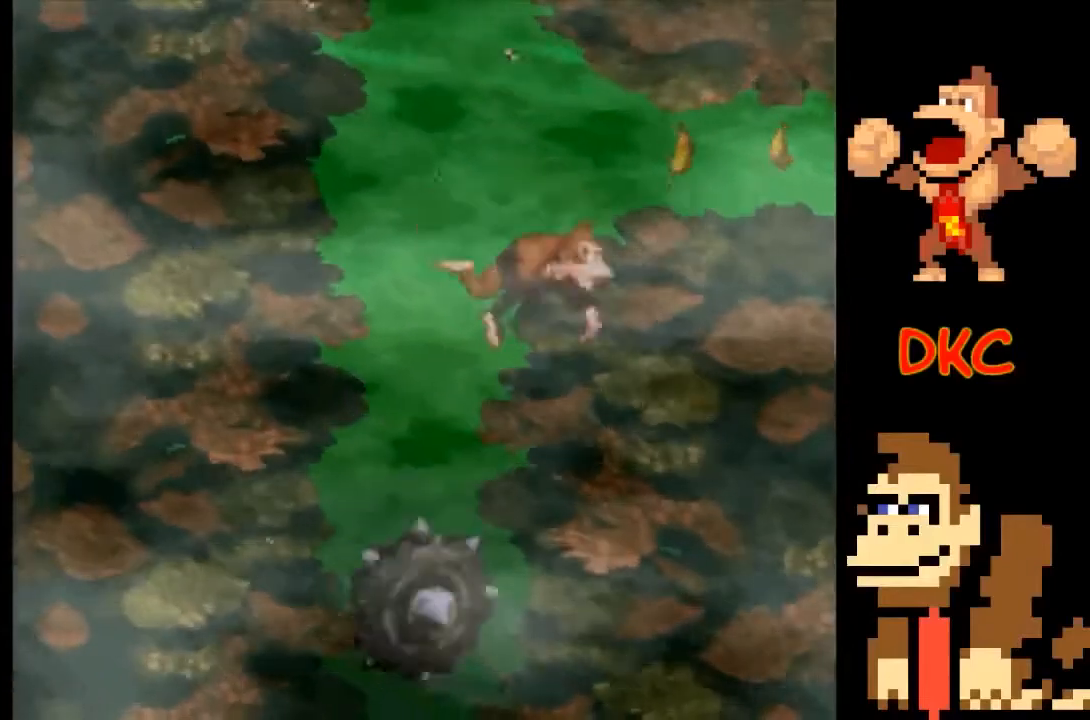
{"buttons": [], "left_stick": "right", "right_stick": "center", "events": [[33, "A", "down"], [100, "A", "up"]]}
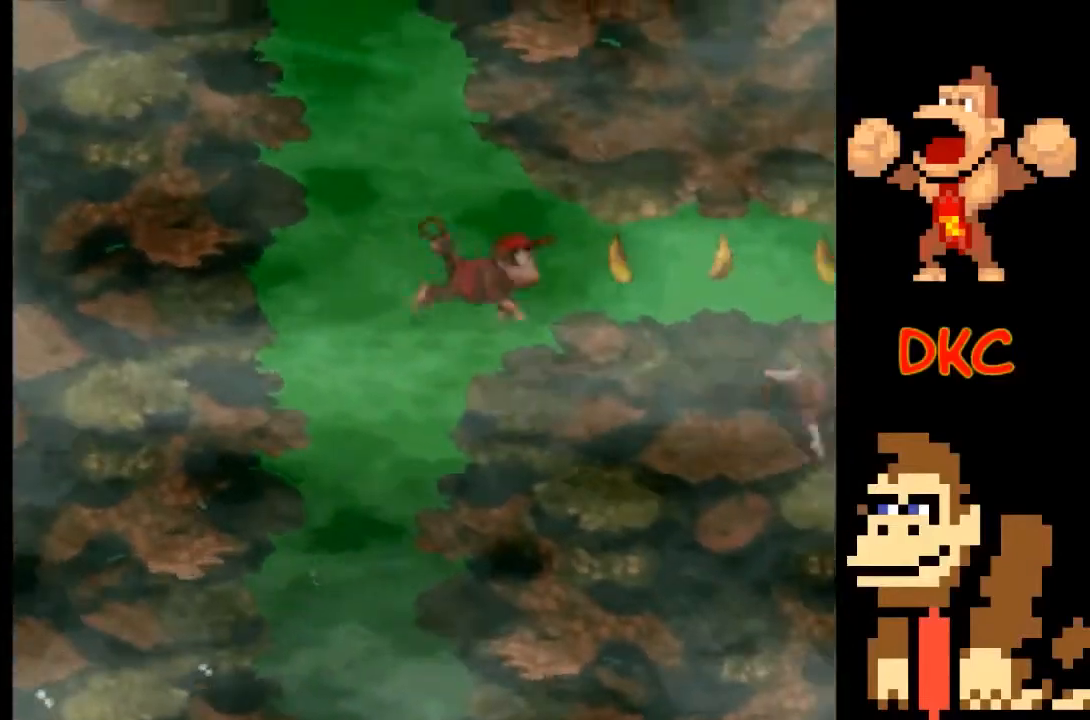
{"buttons": [], "left_stick": "right", "right_stick": "center", "events": []}
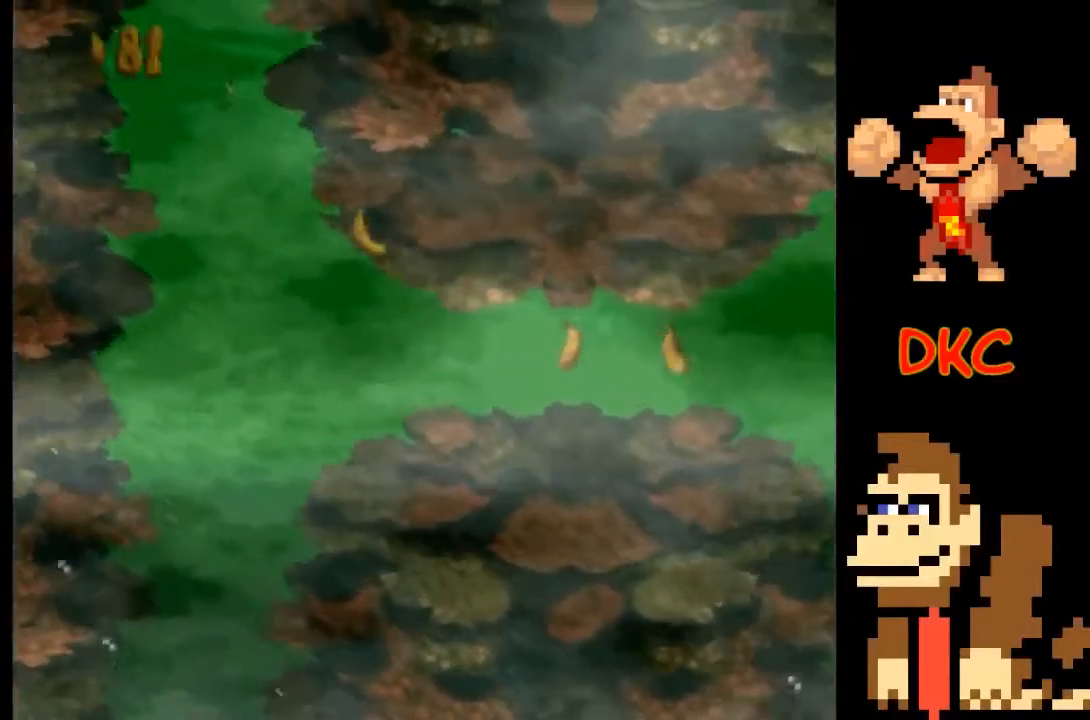
{"buttons": [], "left_stick": "right", "right_stick": "center", "events": []}
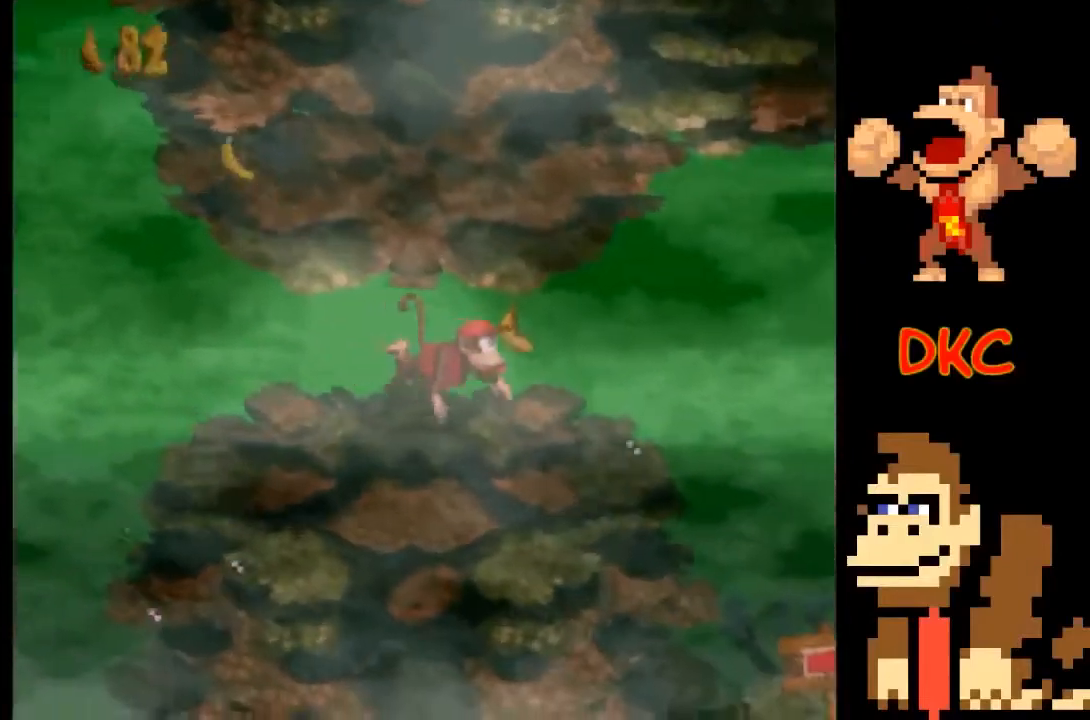
{"buttons": [], "left_stick": "center", "right_stick": "center", "events": [[333, "left_stick", "center"]]}
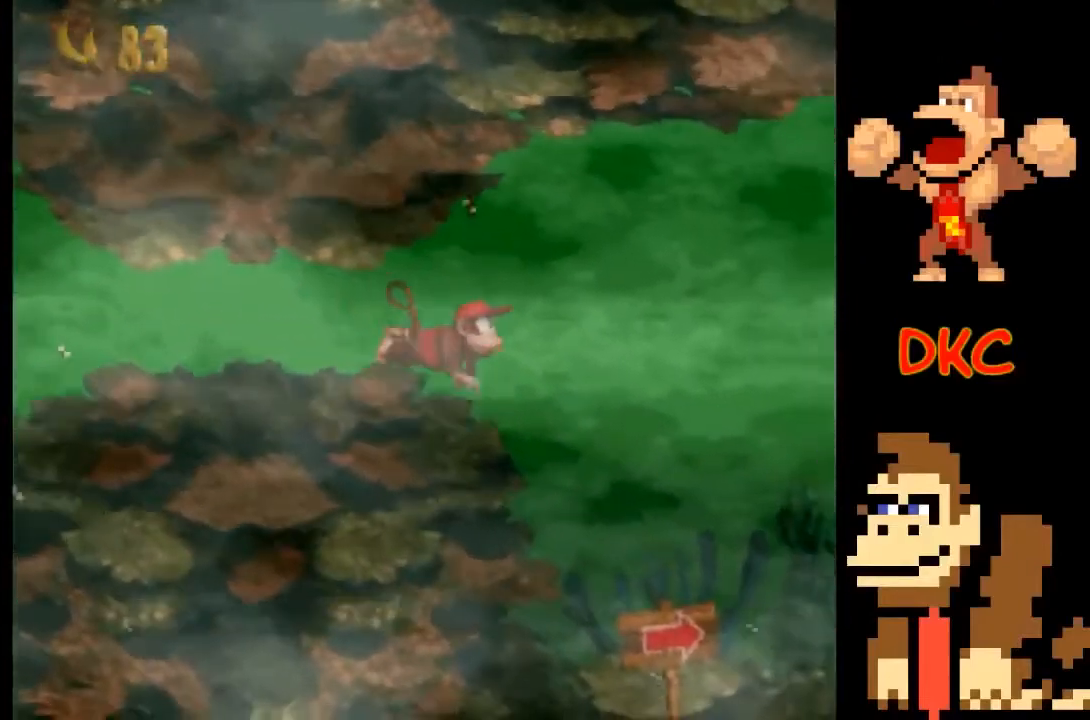
{"buttons": [], "left_stick": "right", "right_stick": "center", "events": [[33, "left_stick", "right"]]}
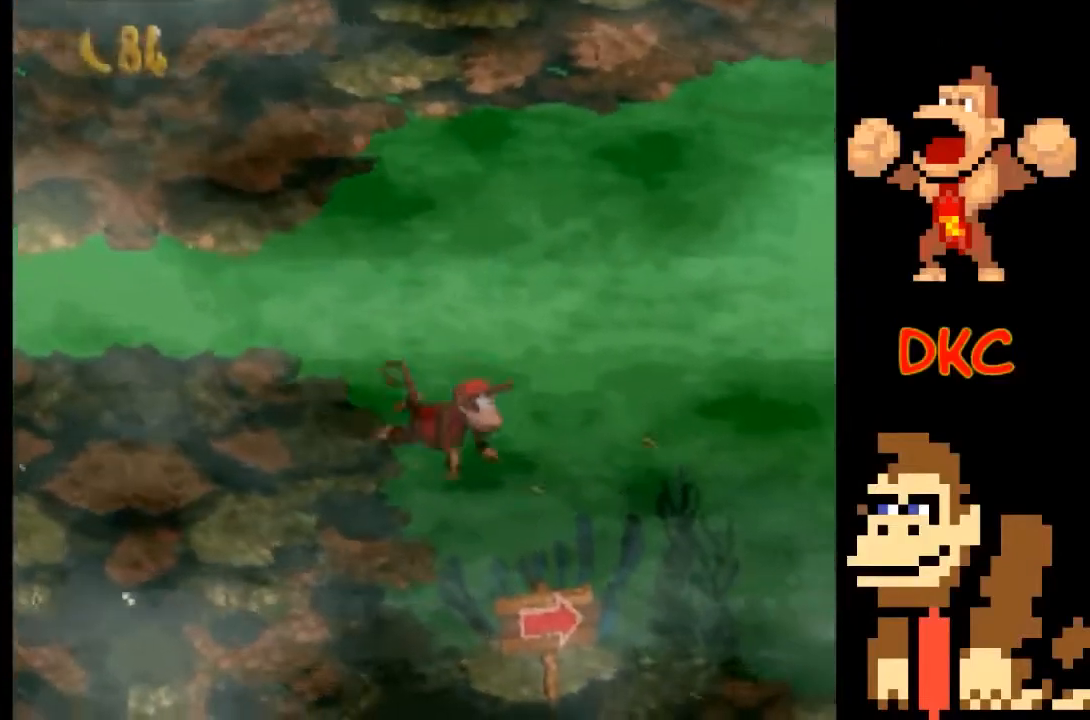
{"buttons": [], "left_stick": "right", "right_stick": "center", "events": [[33, "left_stick", "center"], [133, "left_stick", "right"], [400, "left_stick", "center"], [500, "left_stick", "right"]]}
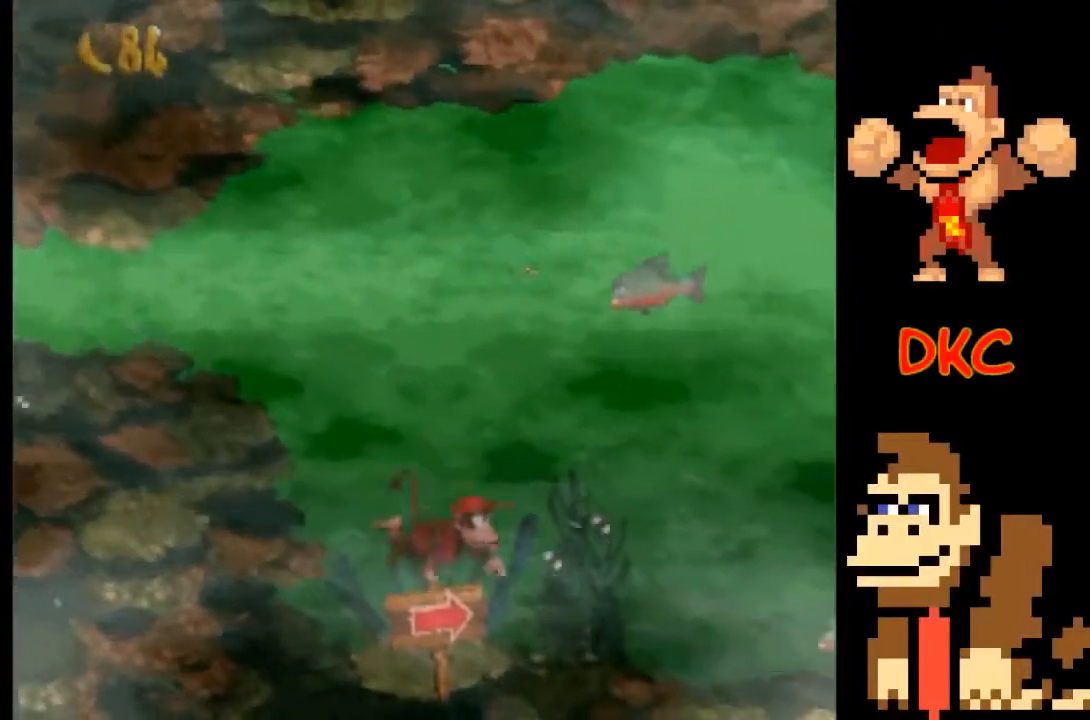
{"buttons": ["A"], "left_stick": "up-left", "right_stick": "center", "events": [[133, "left_stick", "center"], [300, "A", "down"], [300, "left_stick", "left"], [400, "left_stick", "center"], [433, "A", "up"], [500, "A", "down"], [500, "left_stick", "up-left"]]}
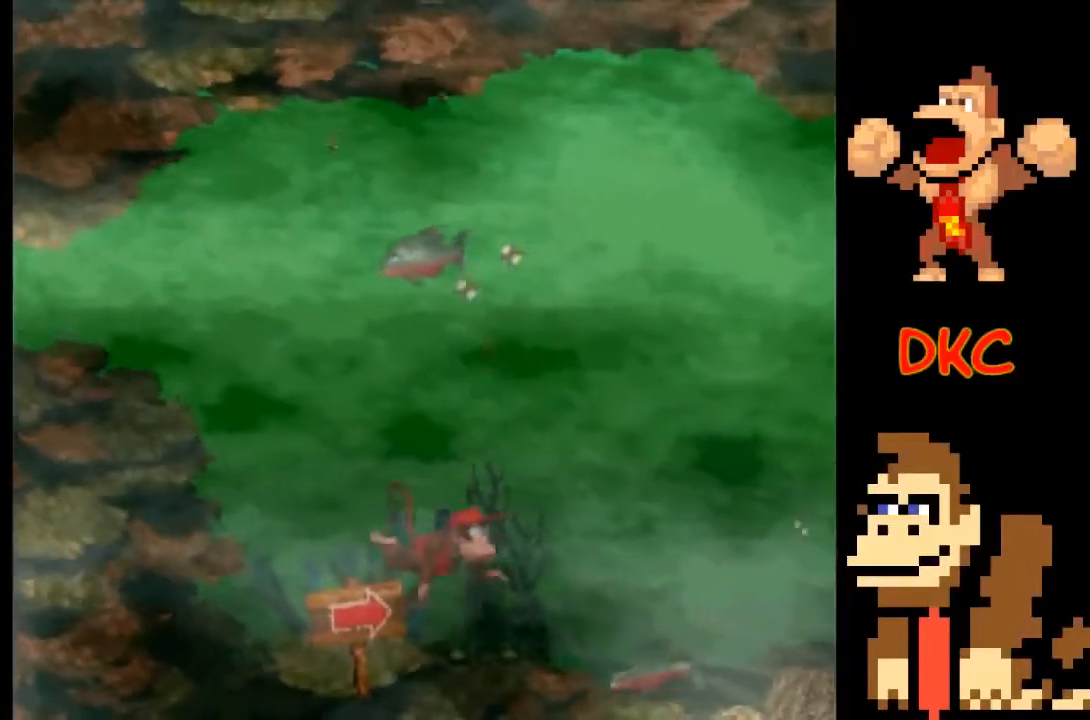
{"buttons": [], "left_stick": "right", "right_stick": "center", "events": [[100, "left_stick", "right"], [133, "A", "up"]]}
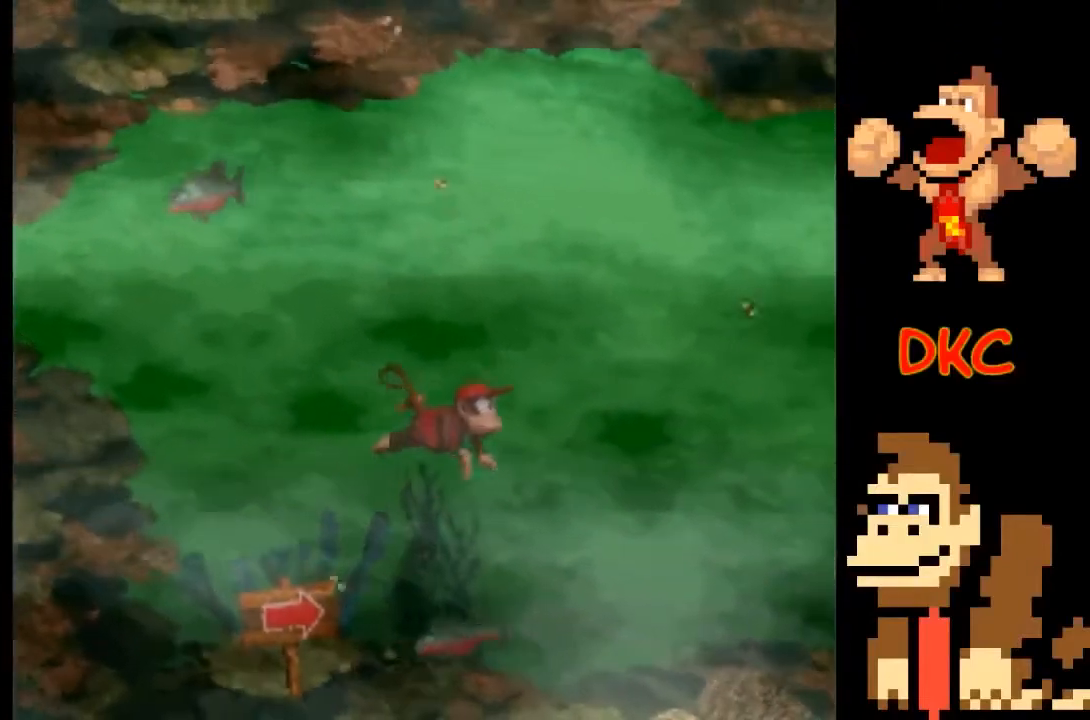
{"buttons": [], "left_stick": "center", "right_stick": "center", "events": [[33, "left_stick", "center"], [100, "left_stick", "left"], [200, "left_stick", "center"]]}
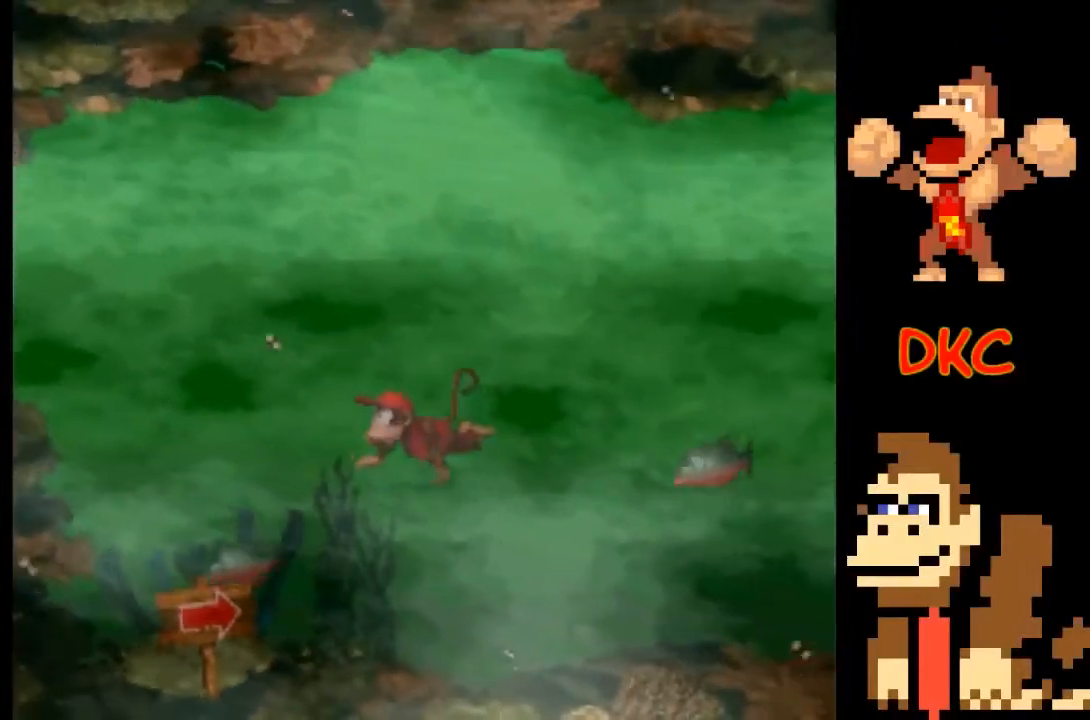
{"buttons": [], "left_stick": "up-right", "right_stick": "center", "events": [[100, "left_stick", "left"], [133, "A", "down"], [300, "A", "up"], [367, "A", "down"], [500, "A", "up"], [500, "left_stick", "up-right"]]}
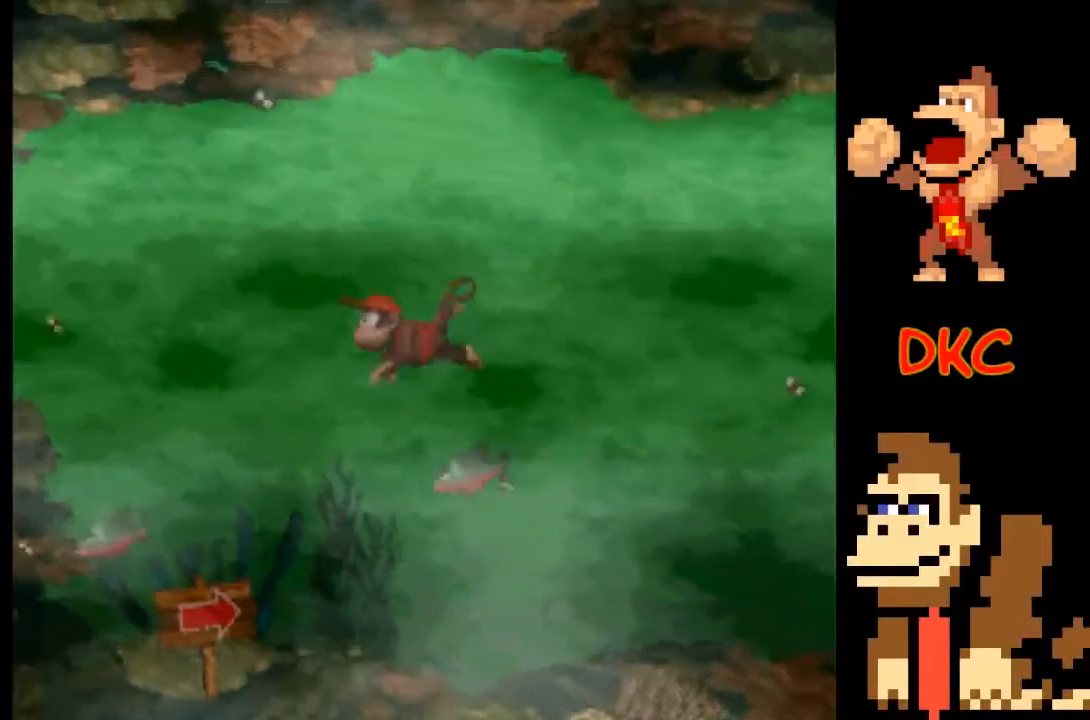
{"buttons": [], "left_stick": "center", "right_stick": "center", "events": [[33, "left_stick", "right"], [233, "left_stick", "center"]]}
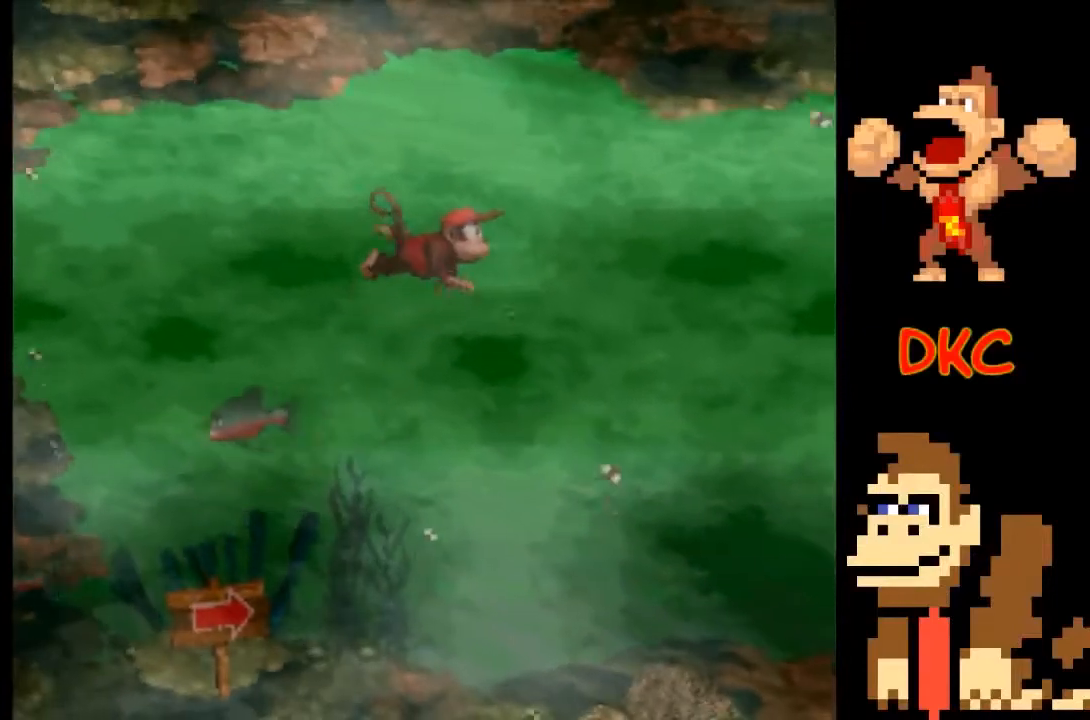
{"buttons": [], "left_stick": "center", "right_stick": "center", "events": []}
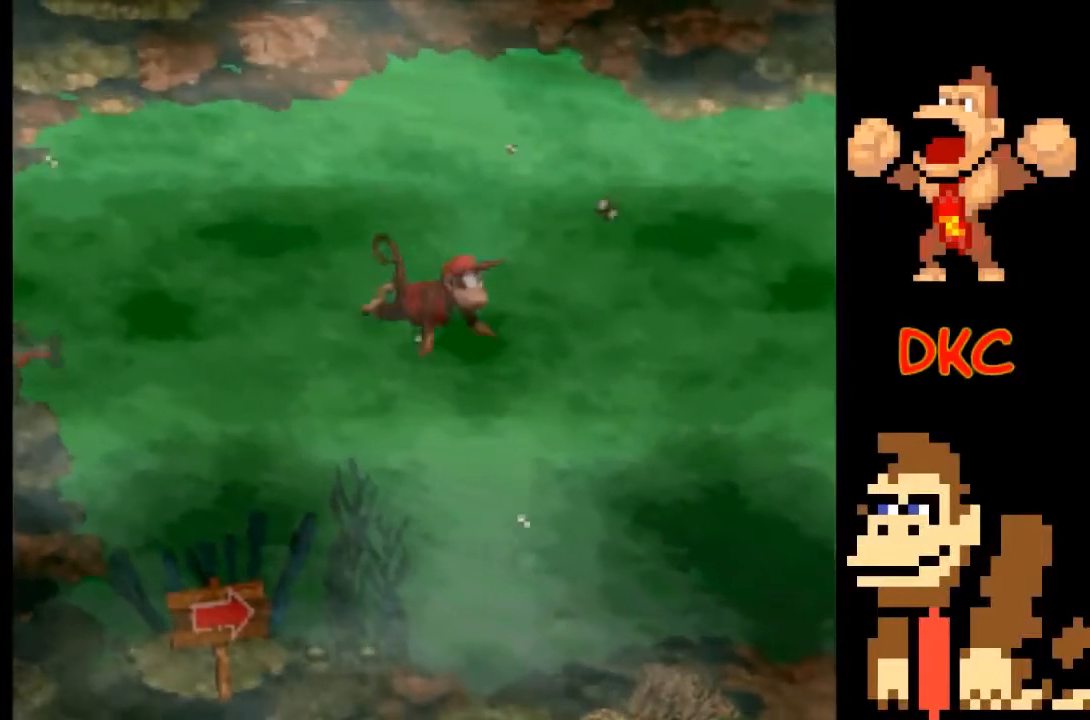
{"buttons": ["A"], "left_stick": "center", "right_stick": "center", "events": [[67, "left_stick", "right"], [467, "left_stick", "center"], [500, "A", "down"]]}
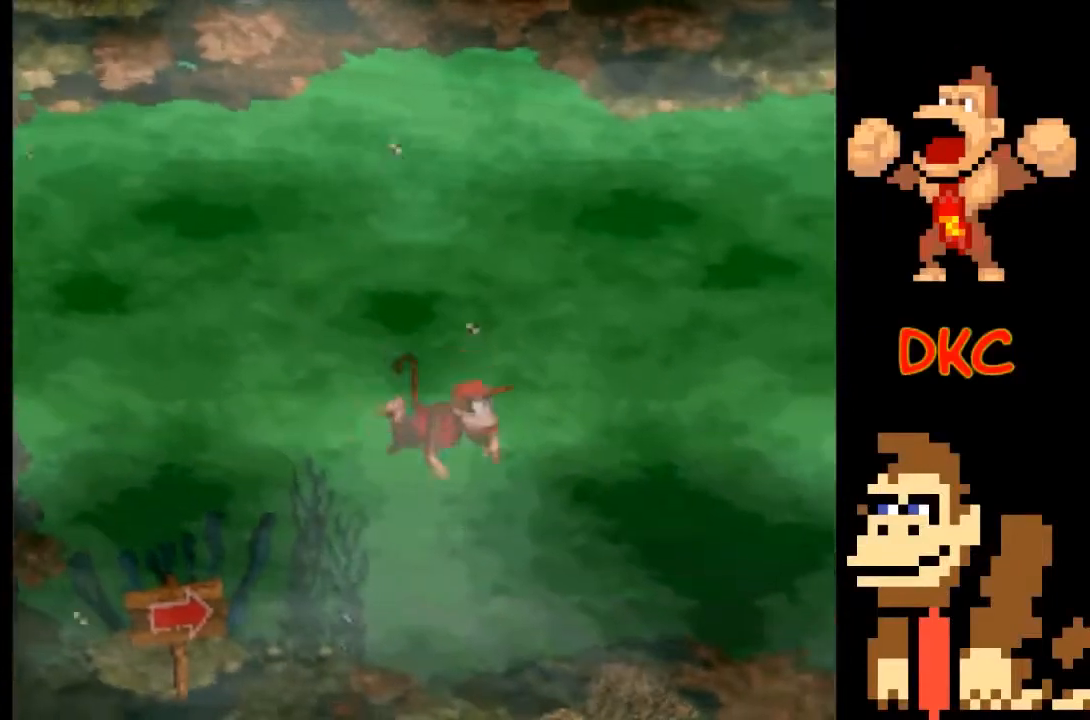
{"buttons": [], "left_stick": "center", "right_stick": "center", "events": [[100, "A", "up"], [333, "left_stick", "right"], [467, "left_stick", "center"]]}
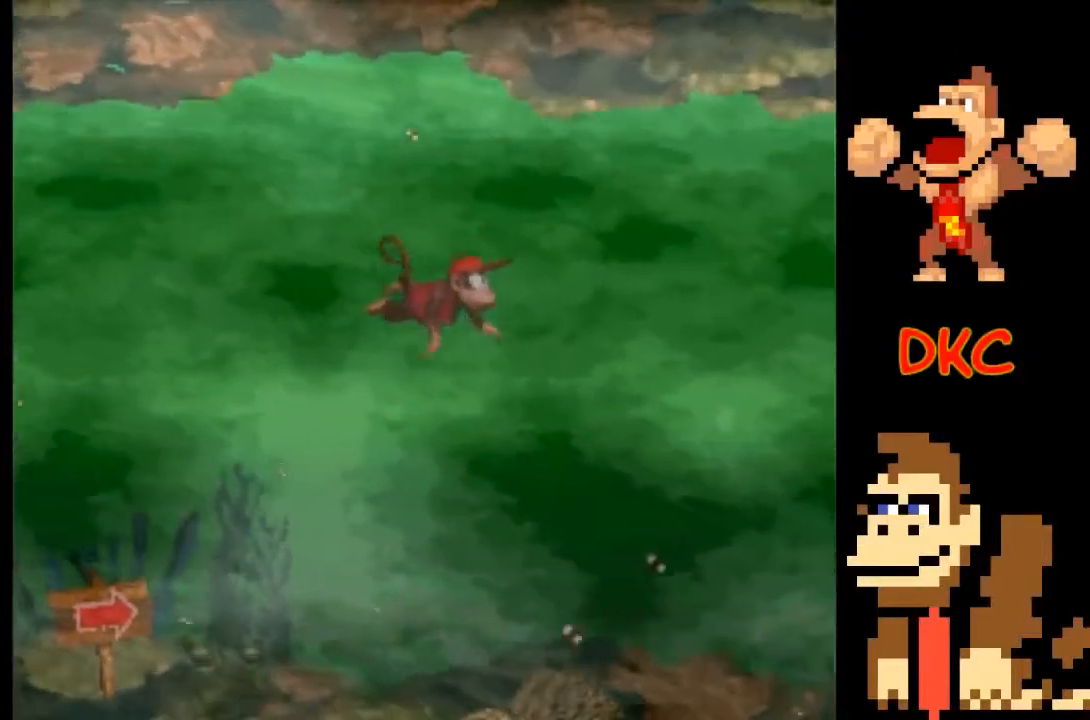
{"buttons": [], "left_stick": "center", "right_stick": "center", "events": [[267, "left_stick", "right"], [467, "left_stick", "center"]]}
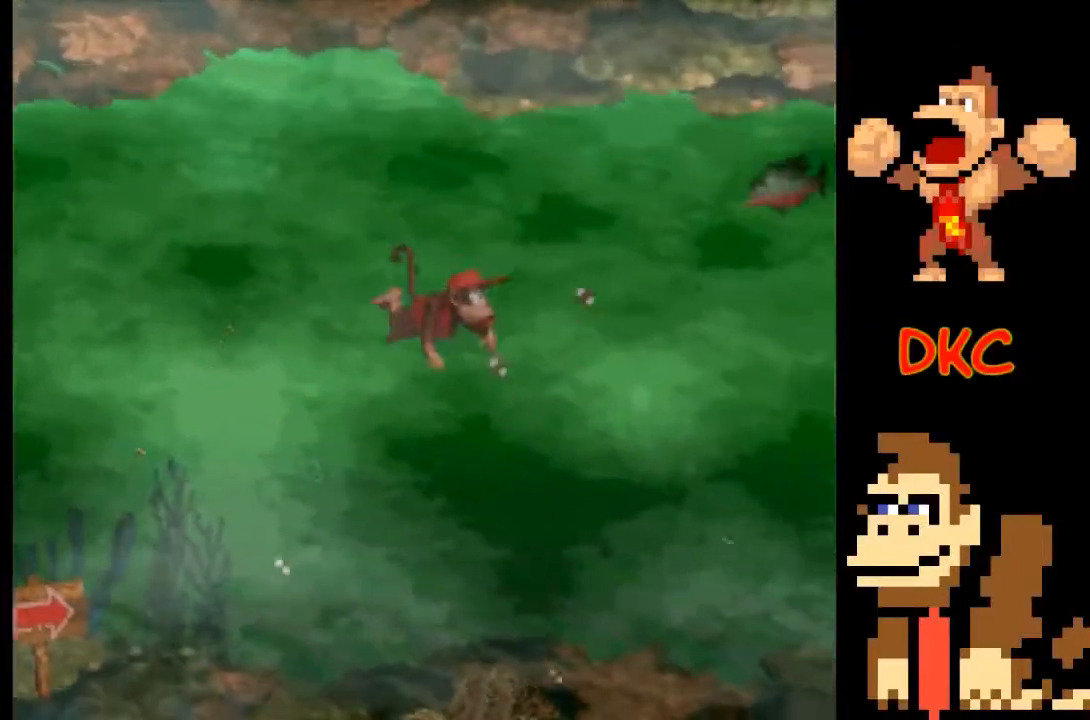
{"buttons": ["A"], "left_stick": "right", "right_stick": "center", "events": [[133, "left_stick", "left"], [300, "left_stick", "right"], [500, "A", "down"]]}